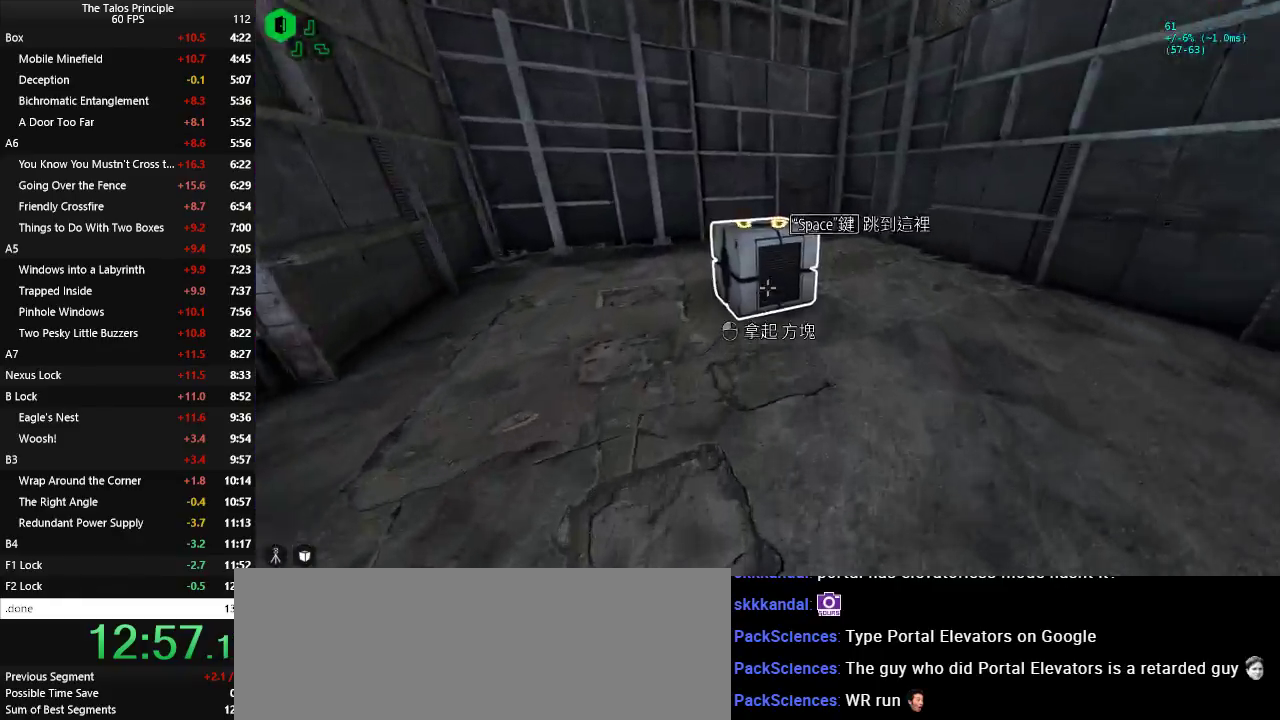
Gameplay with keyboard and mouse; each line is a JSON object with the keys and mouse buttons held at the frame after it. "events" lists presses ("down") and releases ("up") of "a", "c", "d", "e", "f", "q", "r", "s", "shift", "space", "v", "w", "x", "z", "mouse_left" and "mouse_right" between this image and that frame as [ms after this image, input, new state], when the widget could be followed in between. "mouse_left", "mouse_right" = the "left", "right" buttons of the "mouse" list. No other keys are recorded. Mouse movement is not recorded.
{"keys": ["a", "w"], "mouse": [], "events": [[33, "w", "up"], [83, "mouse_left", "down"], [133, "mouse_left", "up"], [133, "w", "down"], [217, "a", "down"]]}
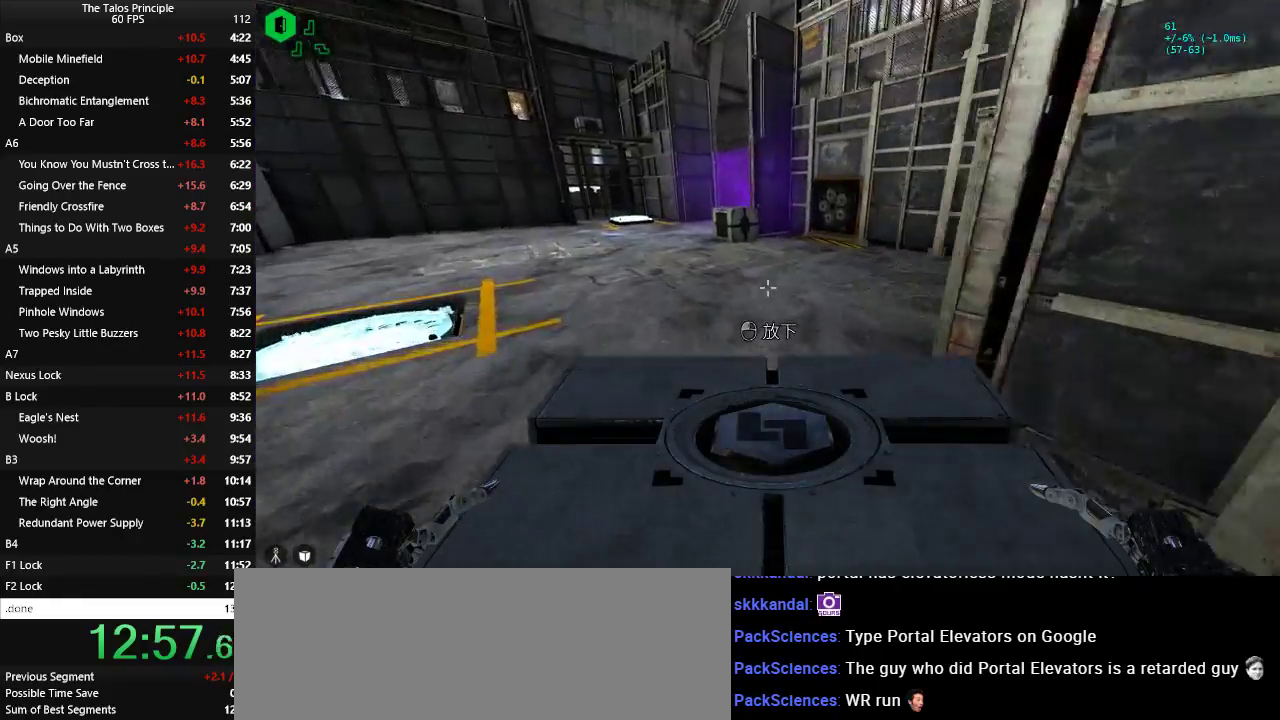
{"keys": ["w"], "mouse": [], "events": [[50, "a", "up"], [283, "a", "down"], [433, "a", "up"]]}
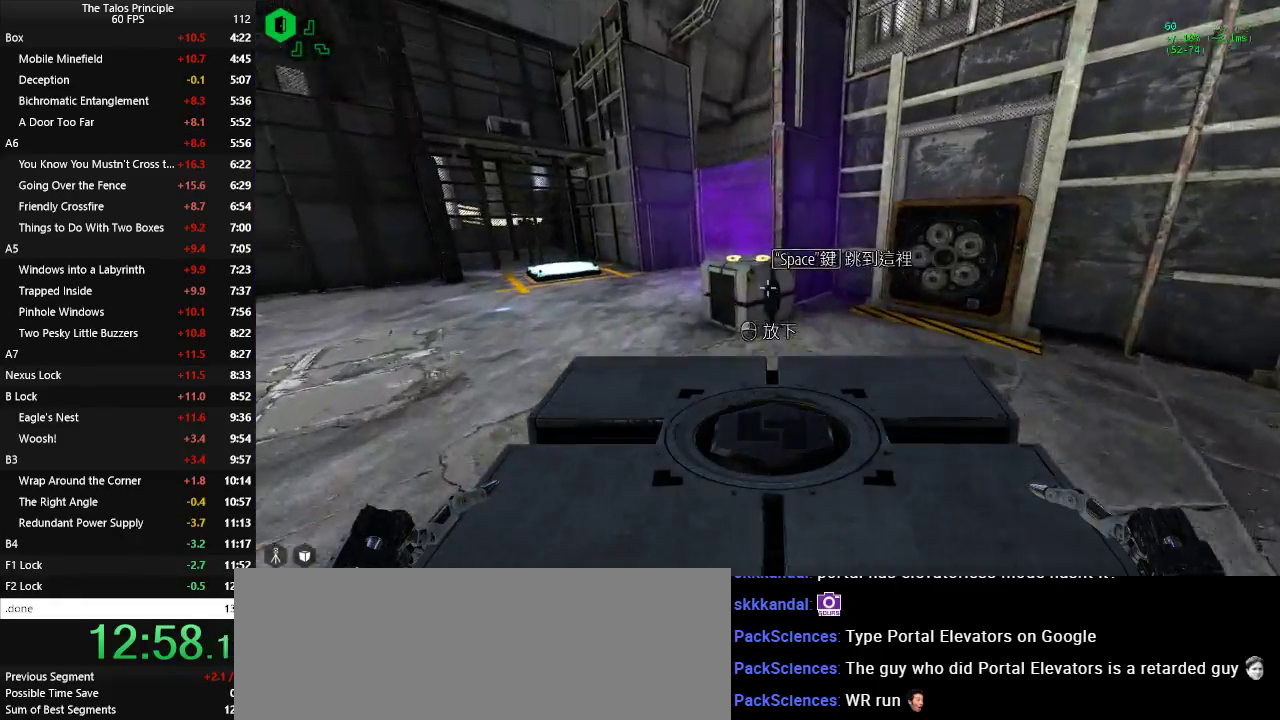
{"keys": ["a", "w"], "mouse": [], "events": [[17, "a", "down"], [167, "mouse_left", "down"], [217, "mouse_left", "up"]]}
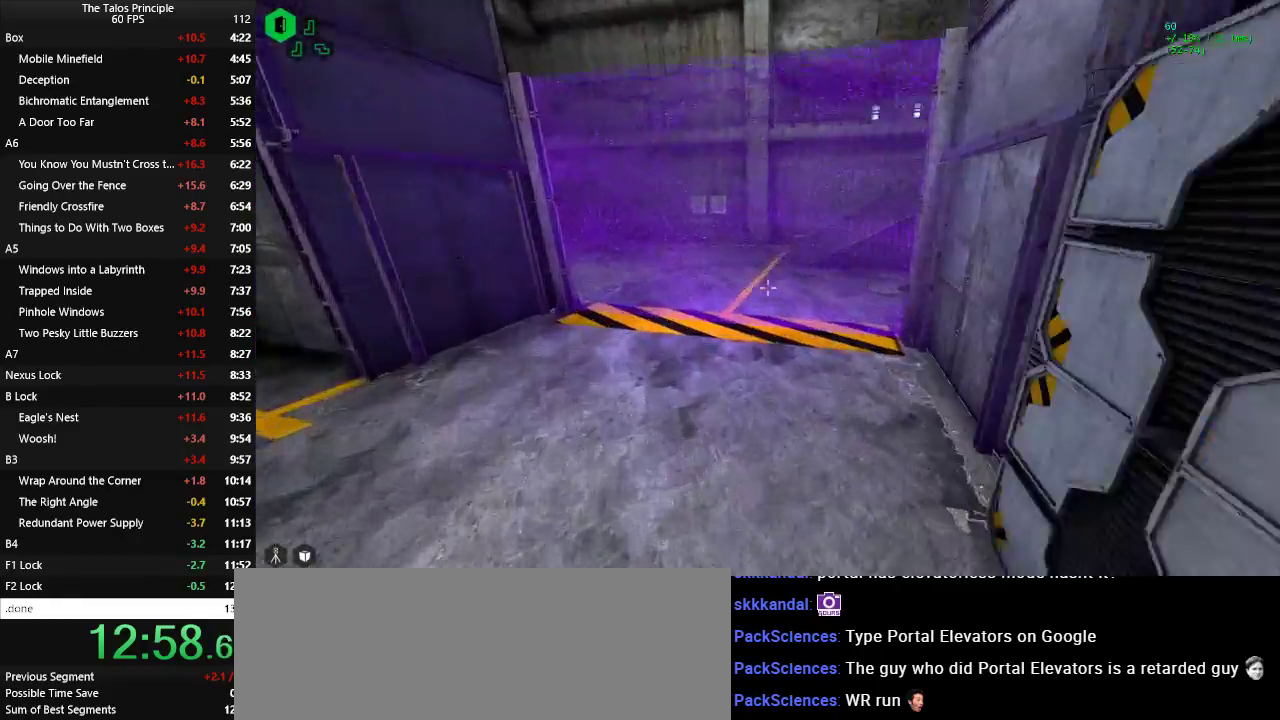
{"keys": ["a"], "mouse": [], "events": [[317, "w", "up"]]}
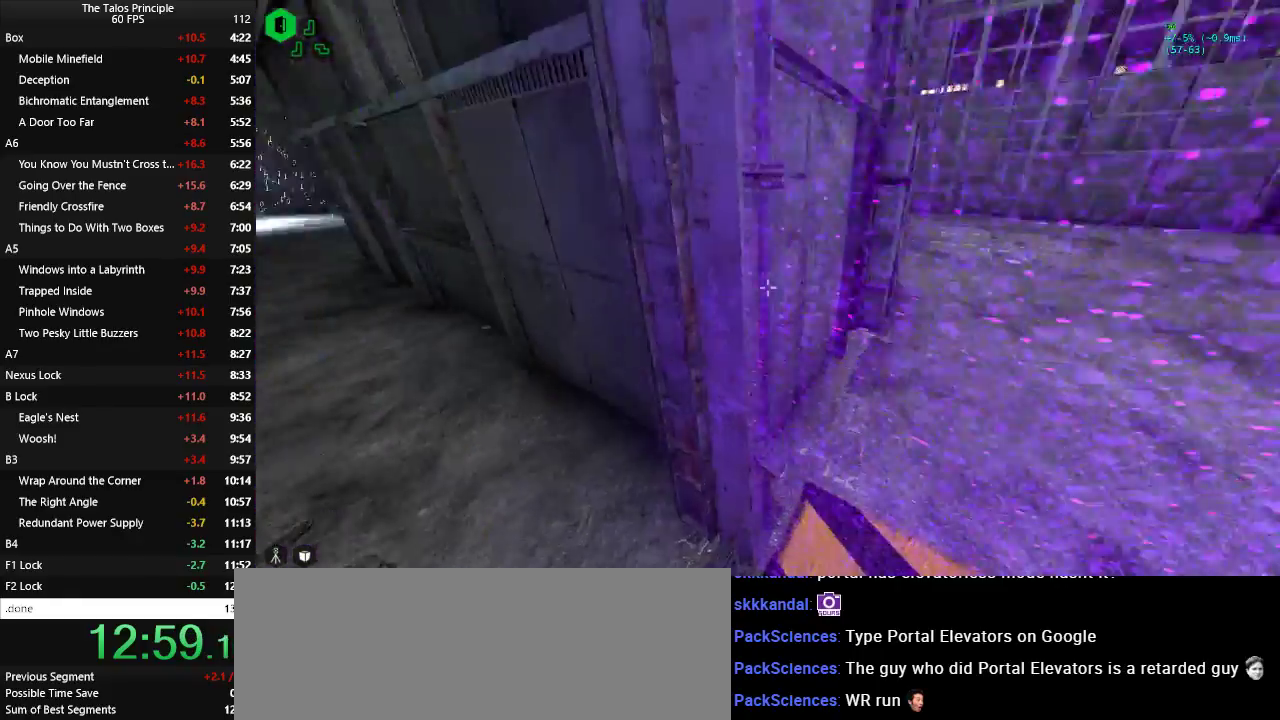
{"keys": [], "mouse": [], "events": [[150, "a", "up"], [333, "d", "down"], [383, "d", "up"]]}
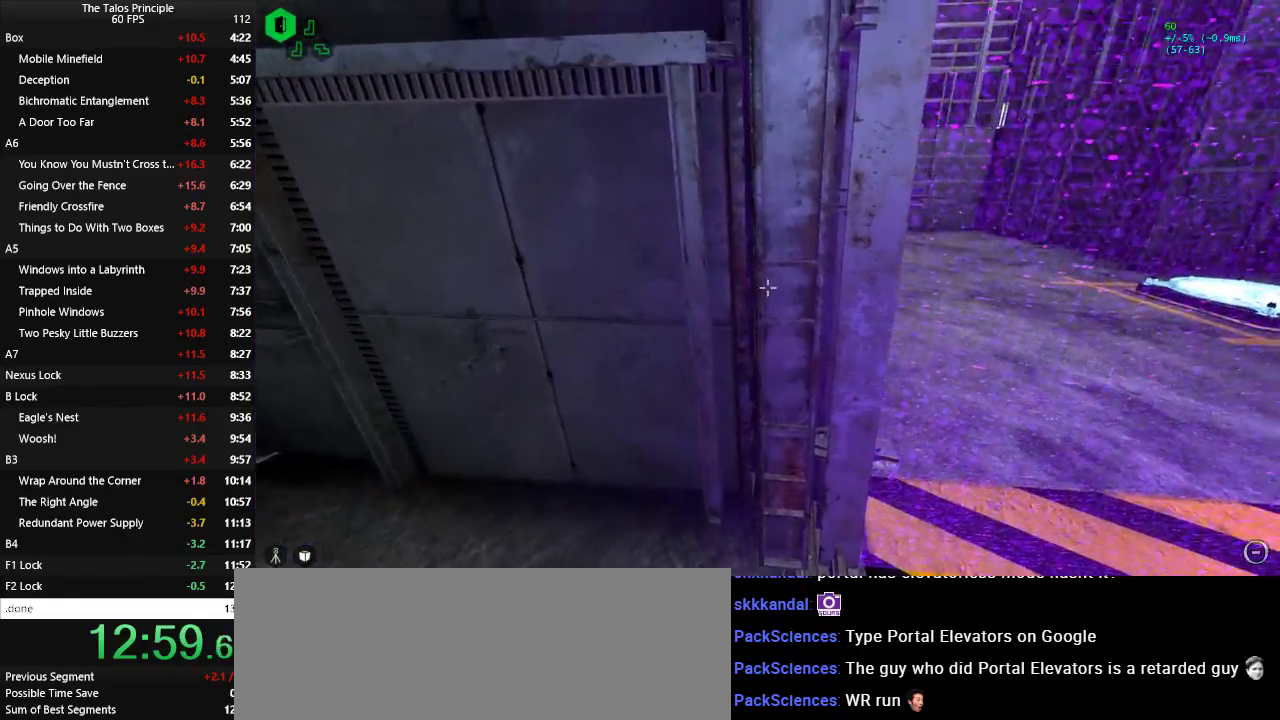
{"keys": [], "mouse": [], "events": [[117, "w", "down"], [167, "w", "up"], [300, "a", "down"], [350, "a", "up"]]}
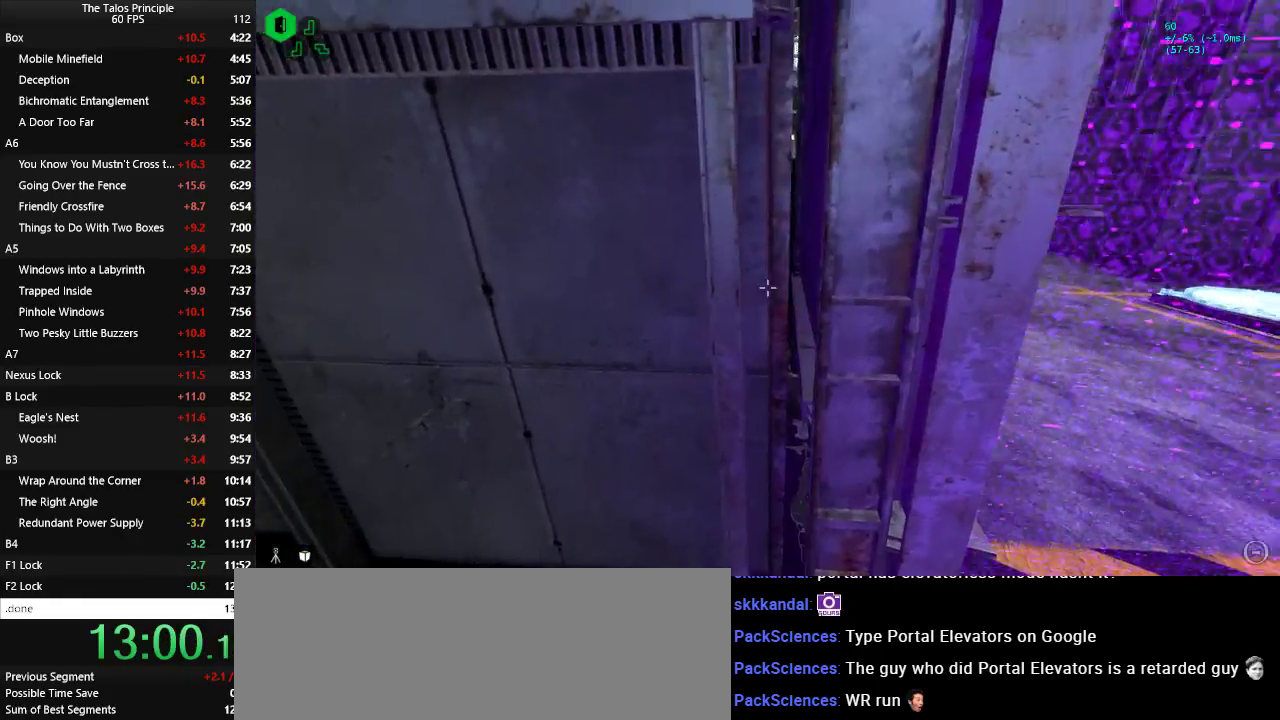
{"keys": [], "mouse": [], "events": []}
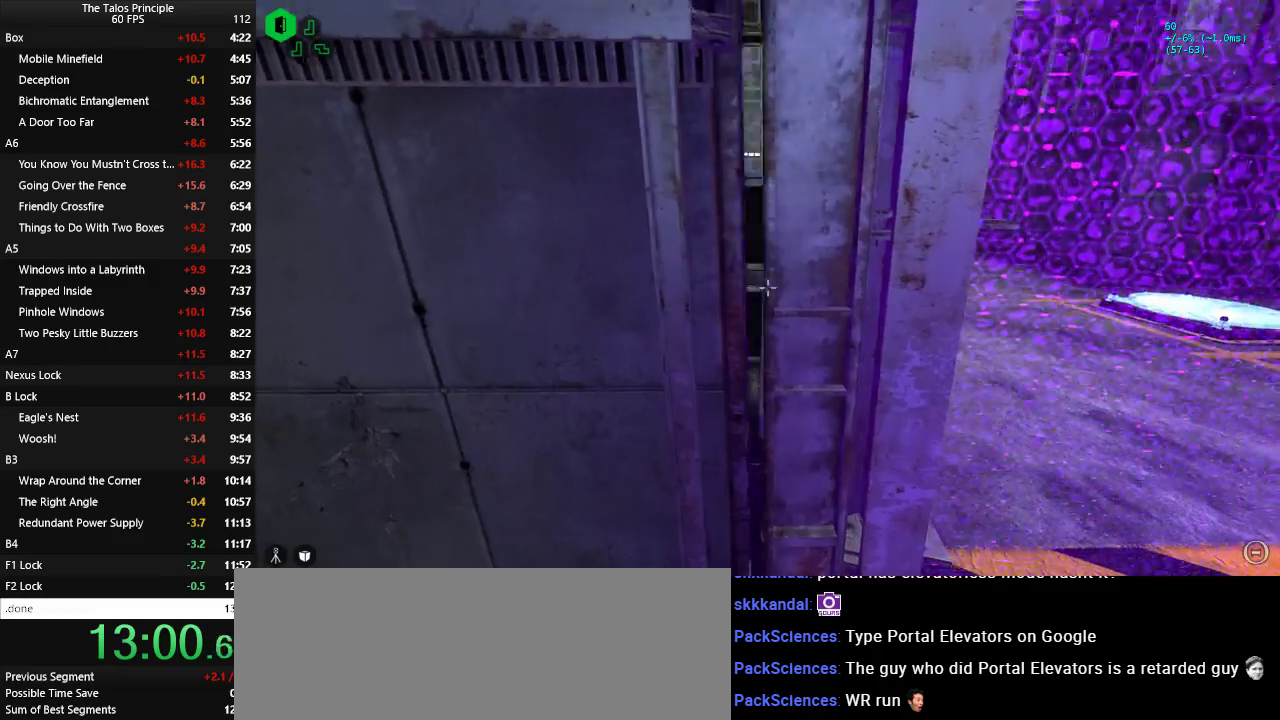
{"keys": [], "mouse": [], "events": [[333, "w", "down"], [383, "w", "up"]]}
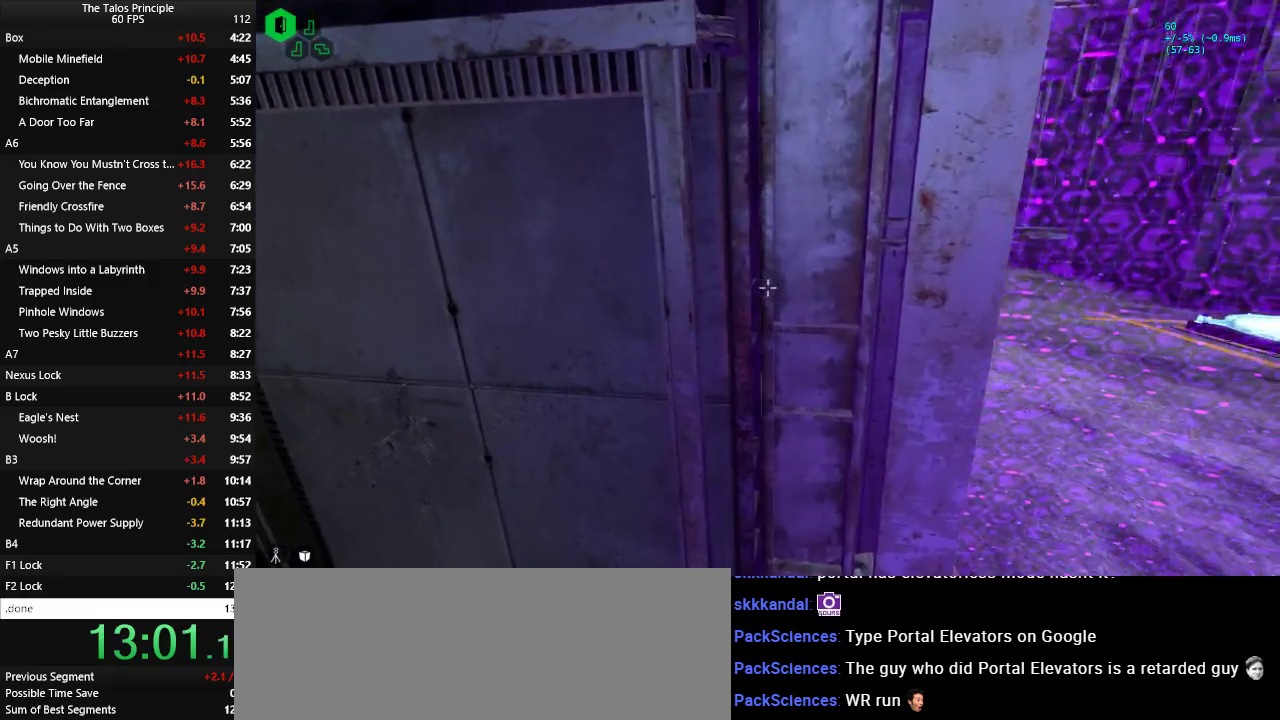
{"keys": [], "mouse": [], "events": [[17, "w", "down"], [117, "w", "up"]]}
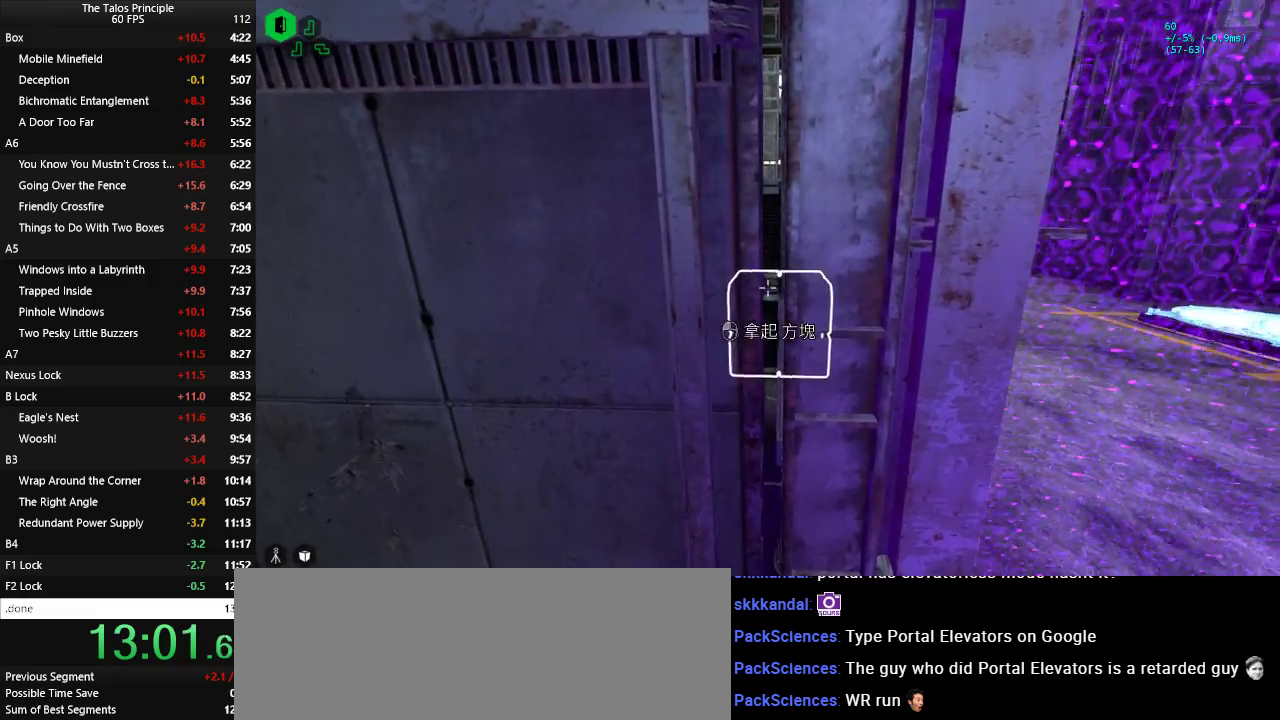
{"keys": [], "mouse": [], "events": []}
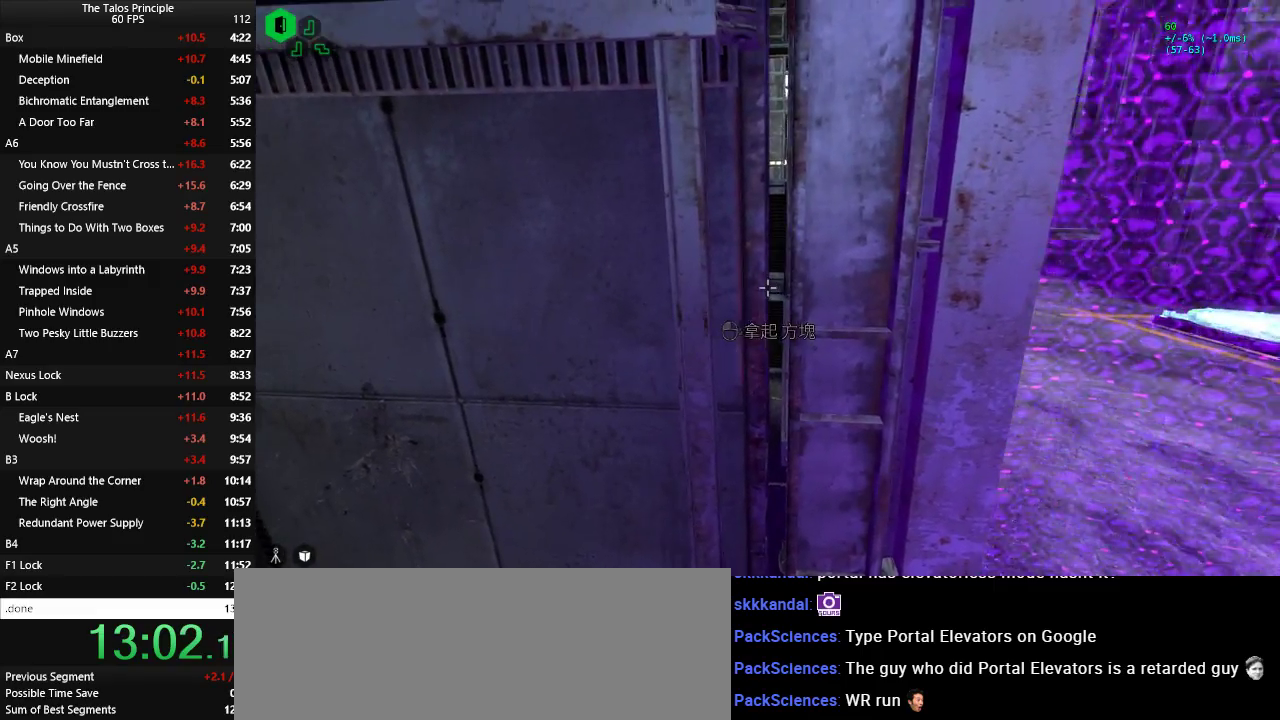
{"keys": [], "mouse": [], "events": [[50, "mouse_left", "down"], [100, "mouse_left", "up"], [383, "mouse_left", "down"], [433, "mouse_left", "up"]]}
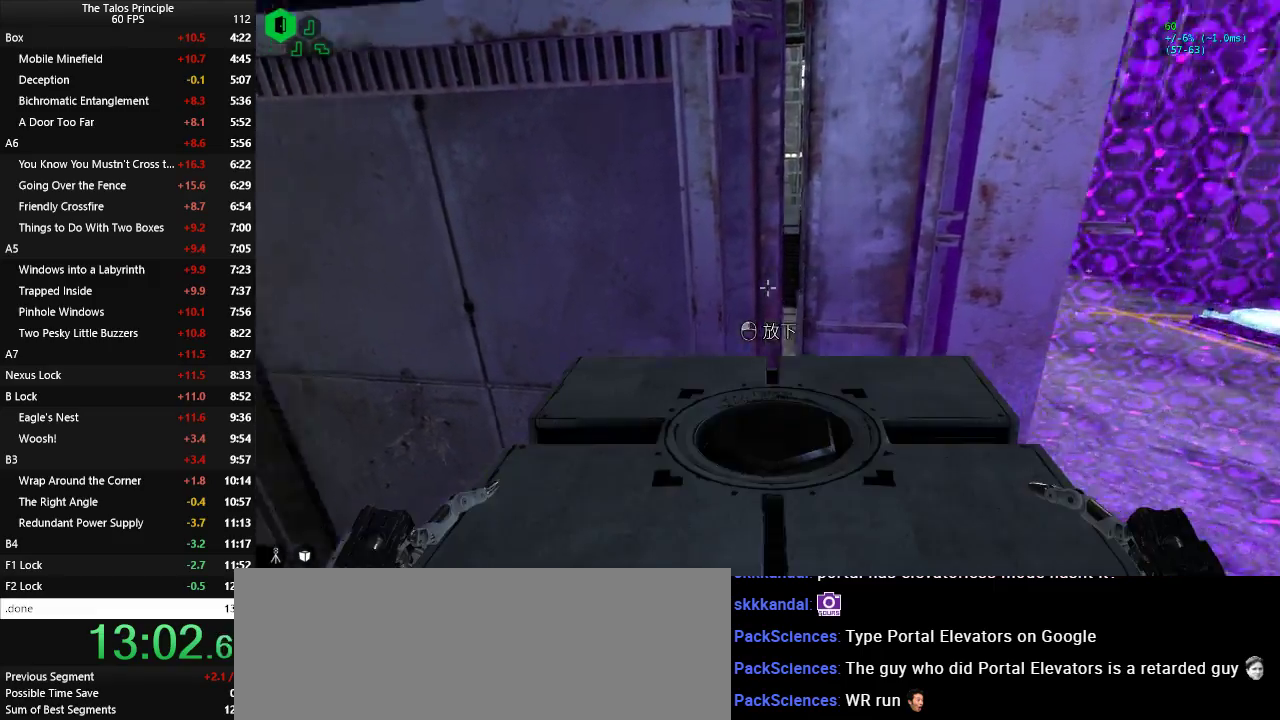
{"keys": [], "mouse": [], "events": [[167, "mouse_left", "down"], [217, "mouse_left", "up"]]}
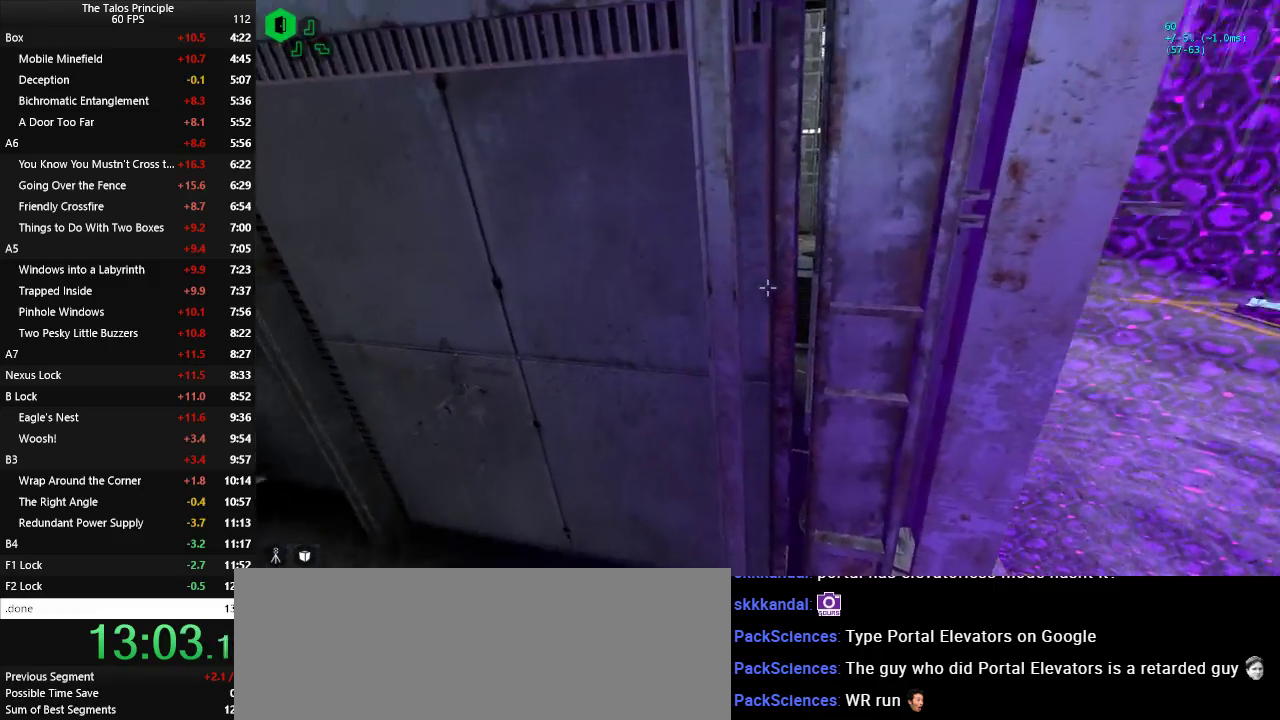
{"keys": [], "mouse": ["left"], "events": [[500, "mouse_left", "down"]]}
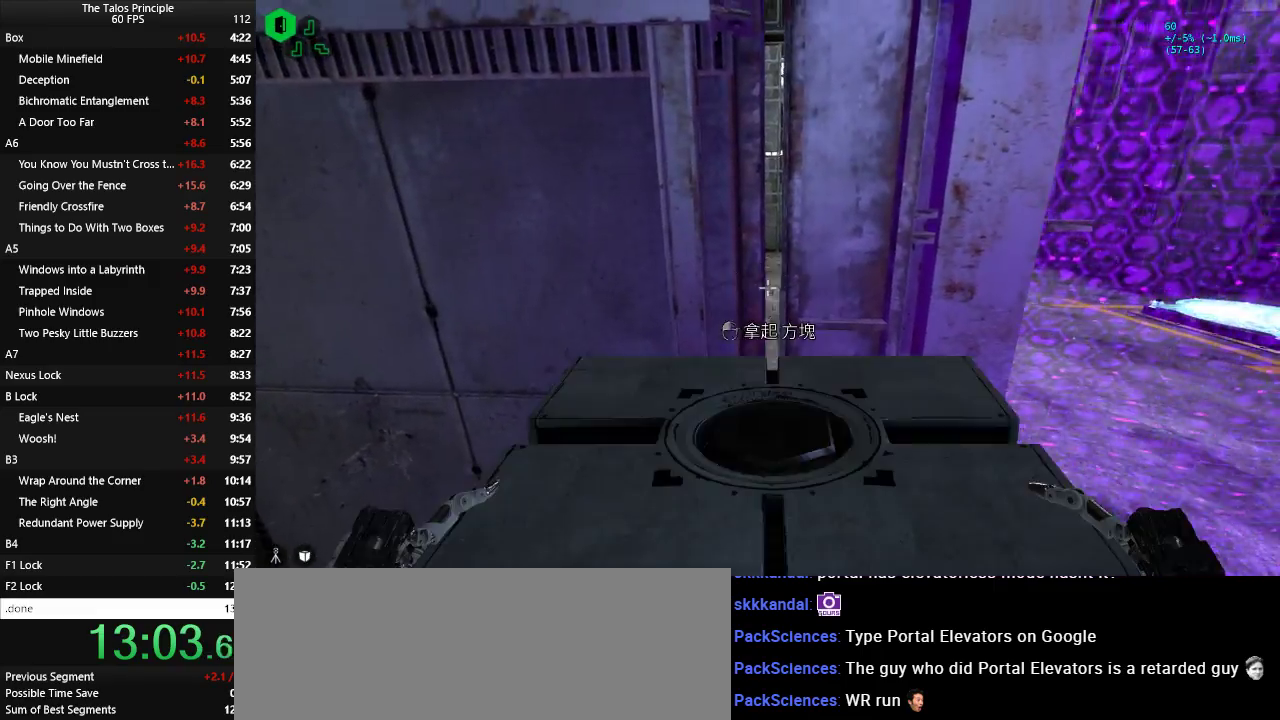
{"keys": ["a", "w"], "mouse": [], "events": [[50, "mouse_left", "up"], [200, "a", "down"], [200, "w", "down"]]}
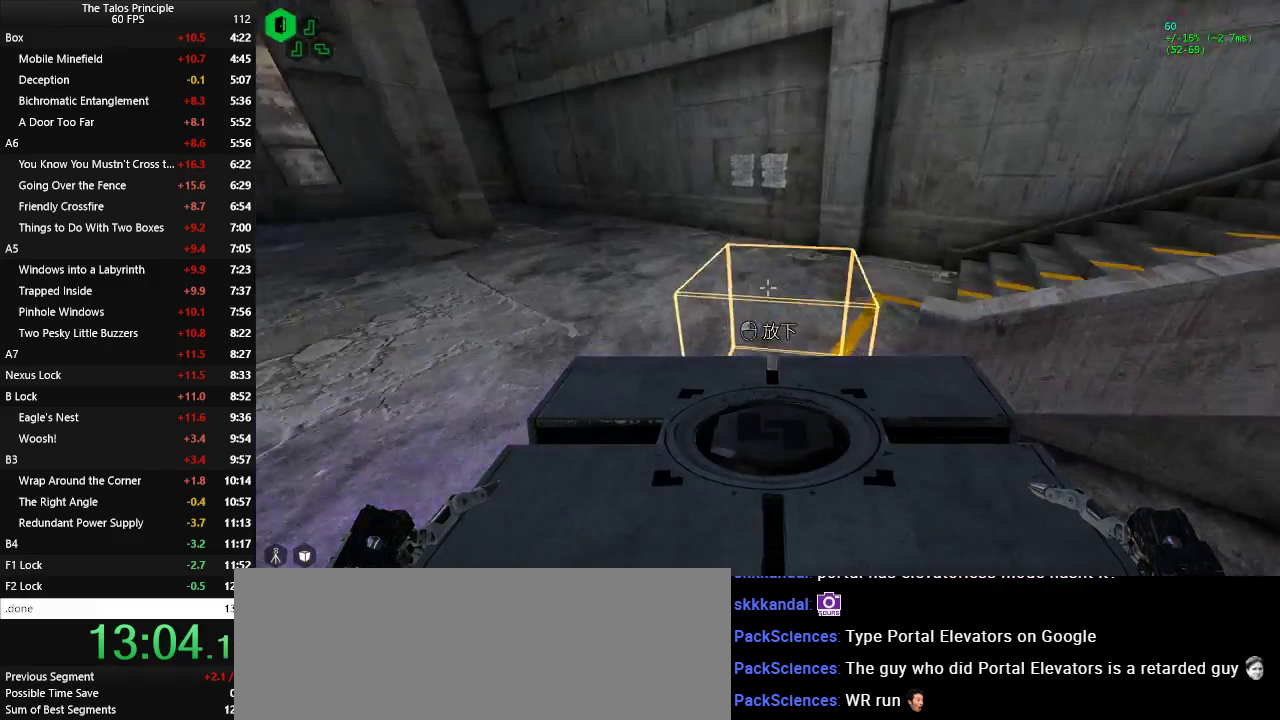
{"keys": ["w"], "mouse": [], "events": [[67, "a", "up"]]}
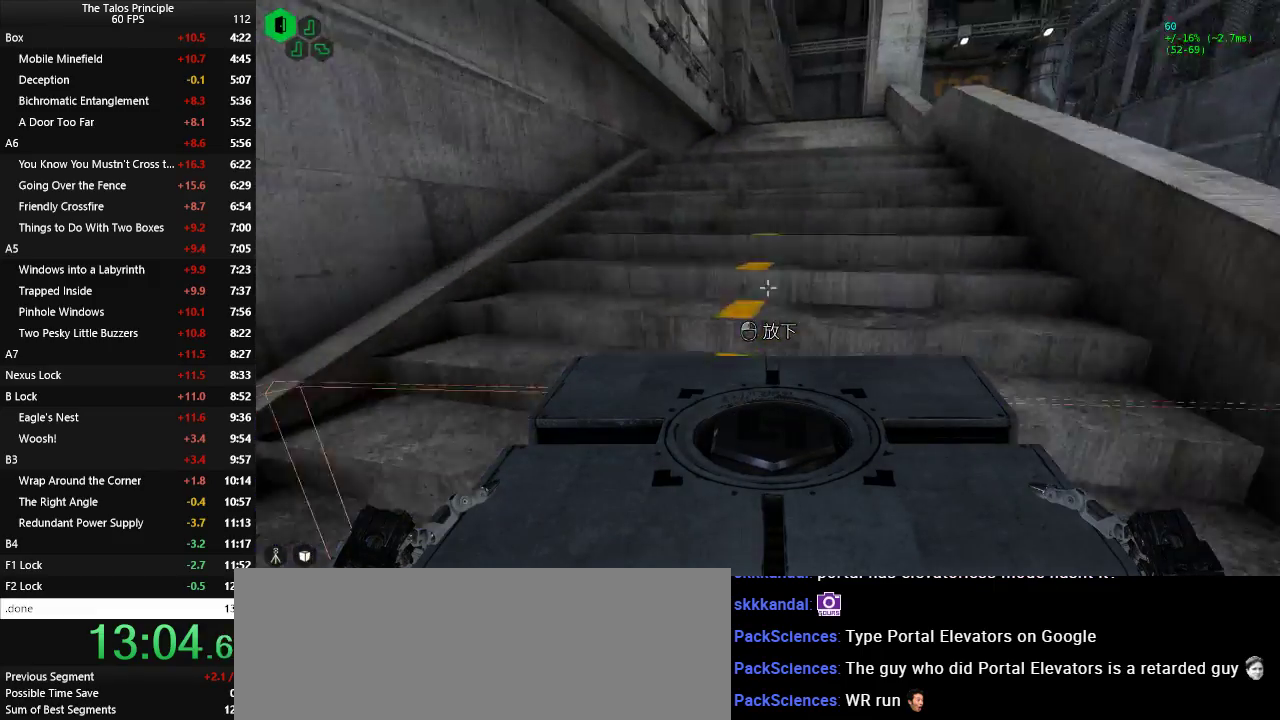
{"keys": ["w"], "mouse": [], "events": []}
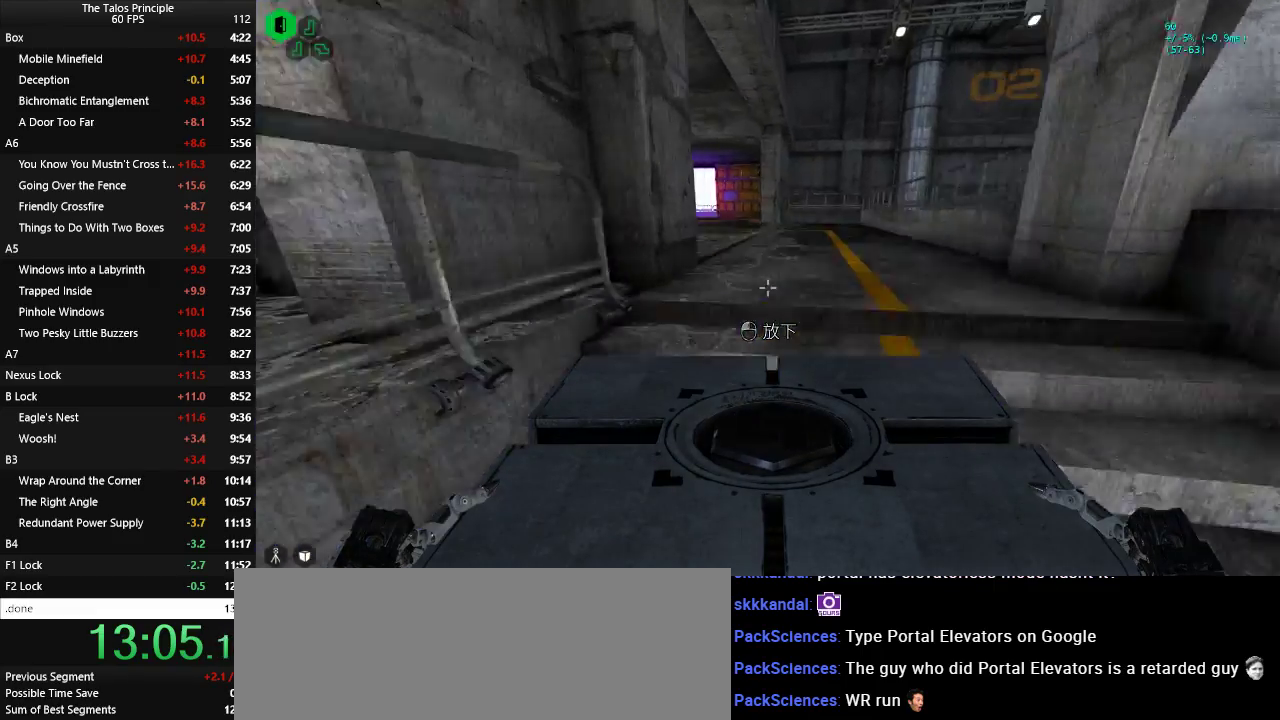
{"keys": ["w"], "mouse": [], "events": []}
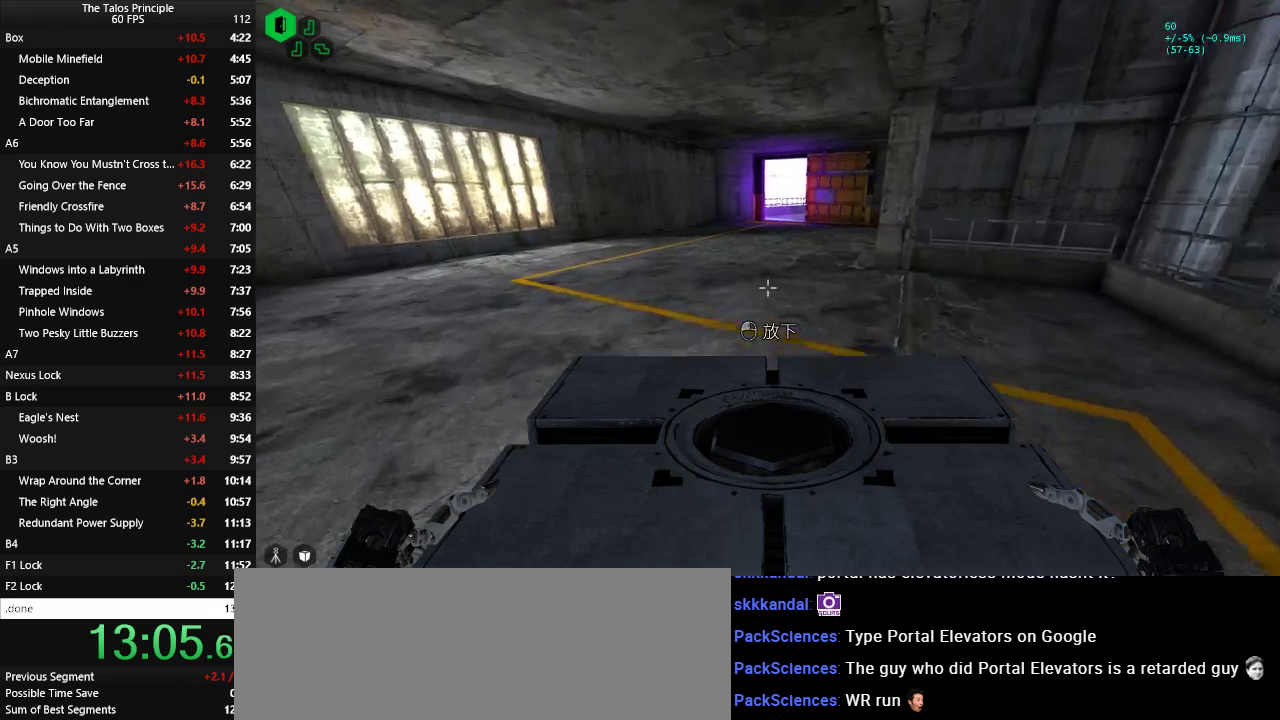
{"keys": ["w"], "mouse": [], "events": []}
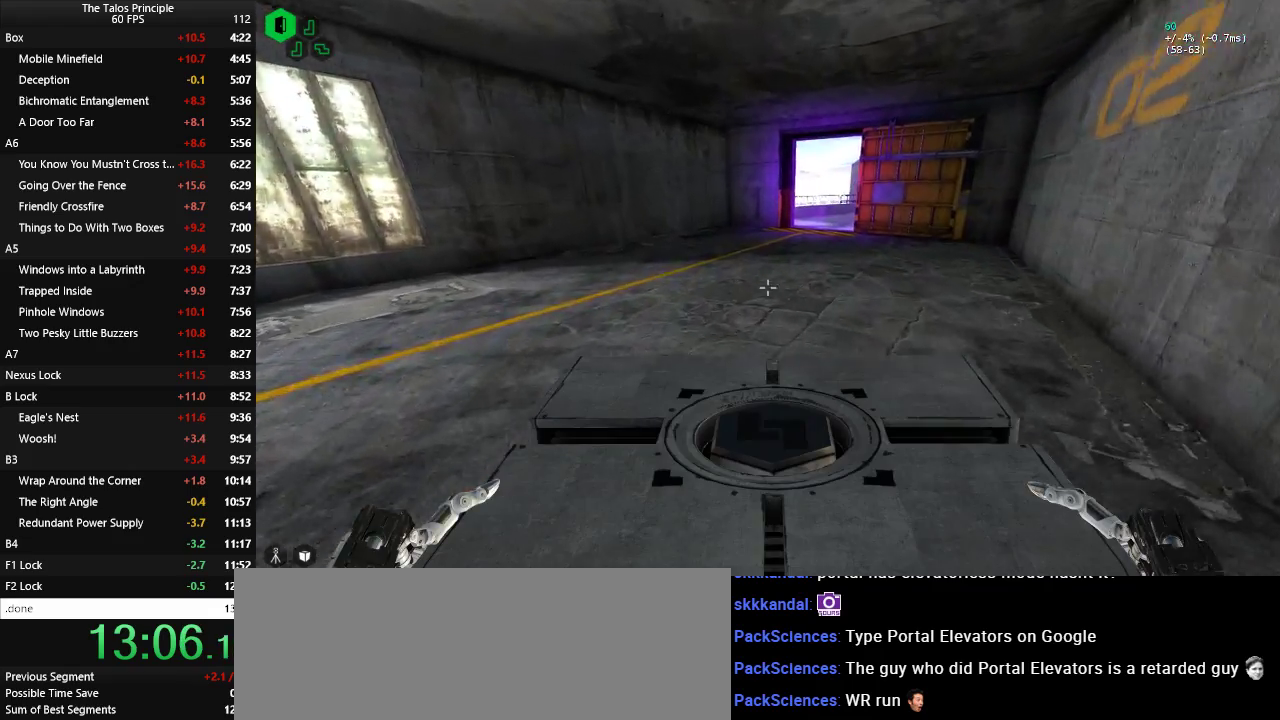
{"keys": ["w"], "mouse": [], "events": []}
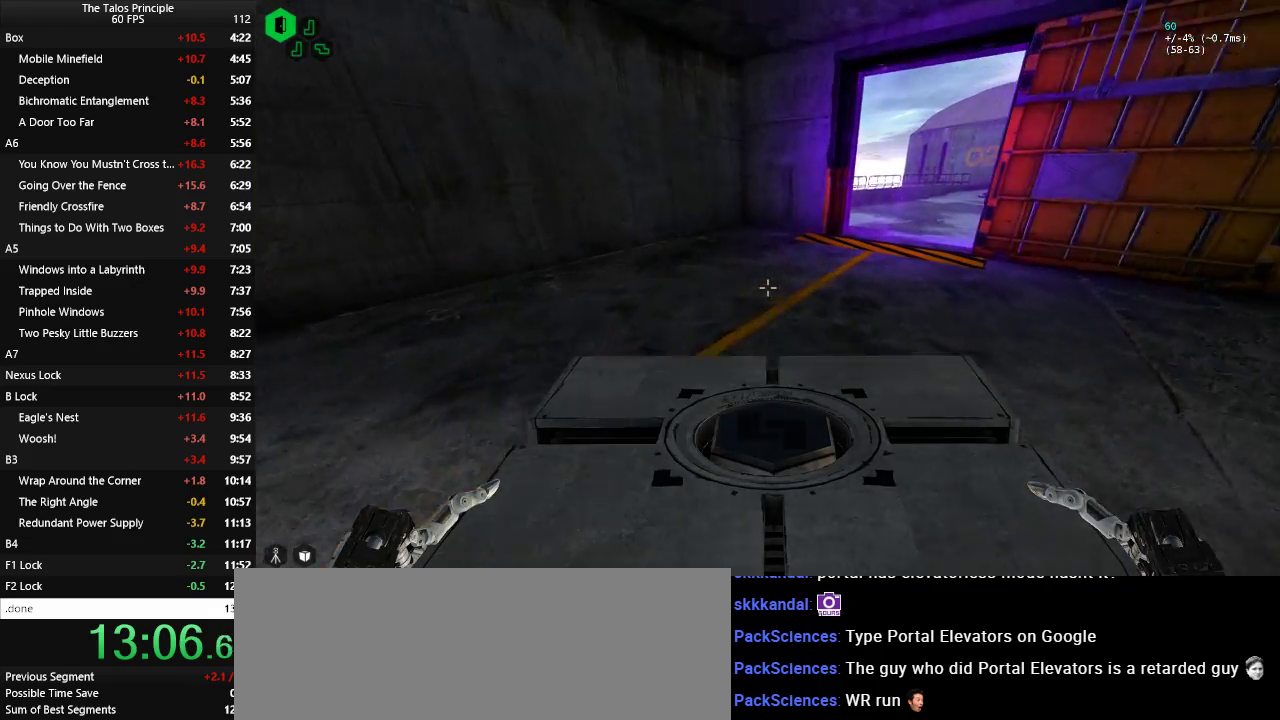
{"keys": ["w"], "mouse": [], "events": []}
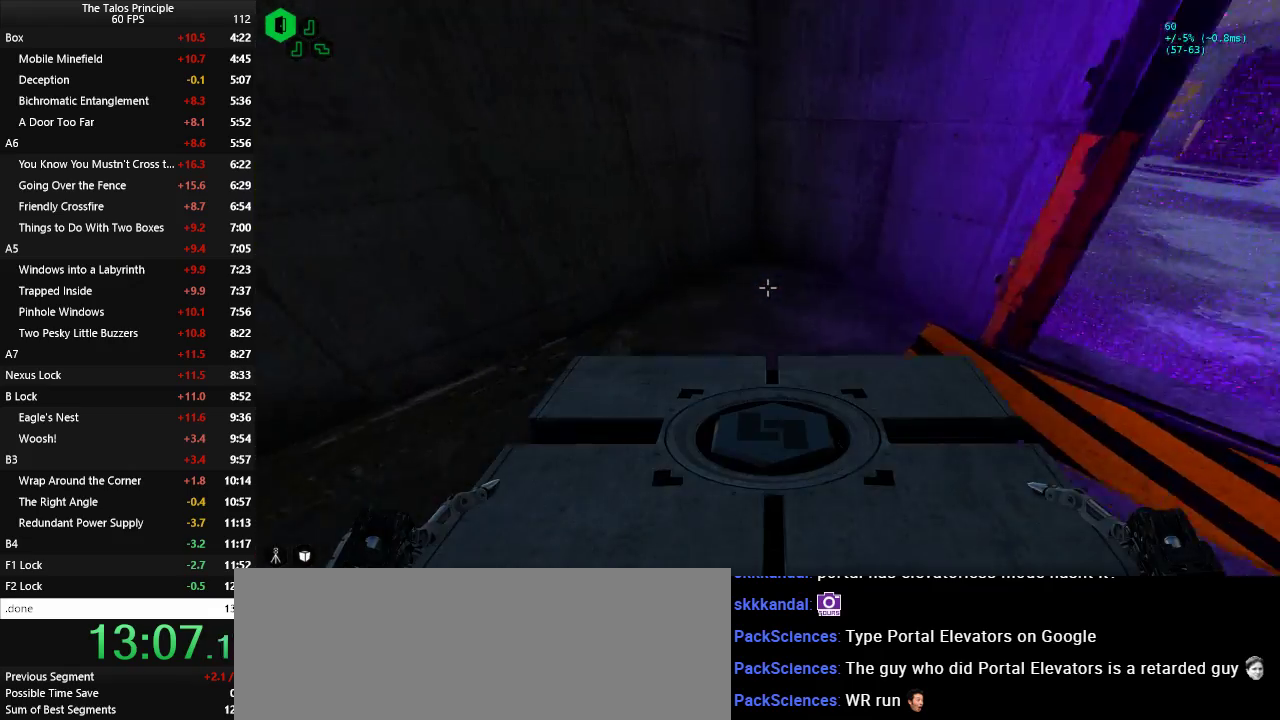
{"keys": ["d", "s"], "mouse": [], "events": [[217, "d", "down"], [217, "w", "up"], [300, "s", "down"]]}
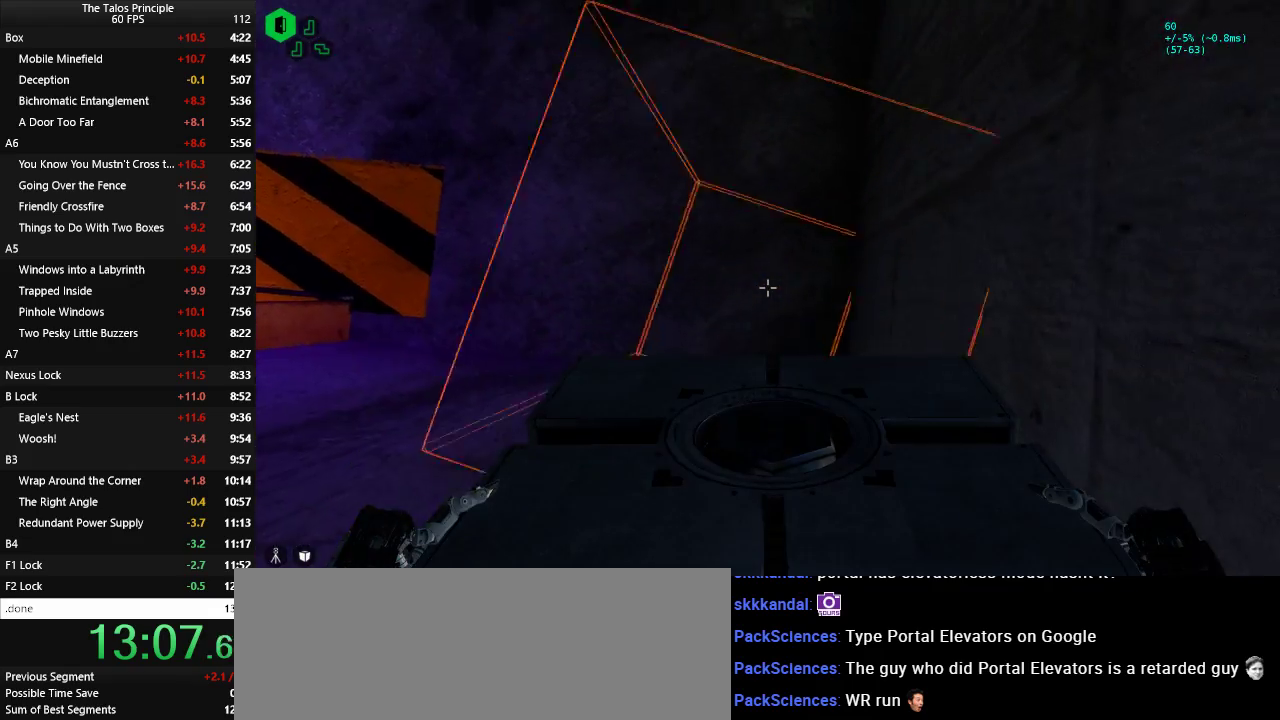
{"keys": [], "mouse": [], "events": [[183, "s", "up"], [217, "d", "up"]]}
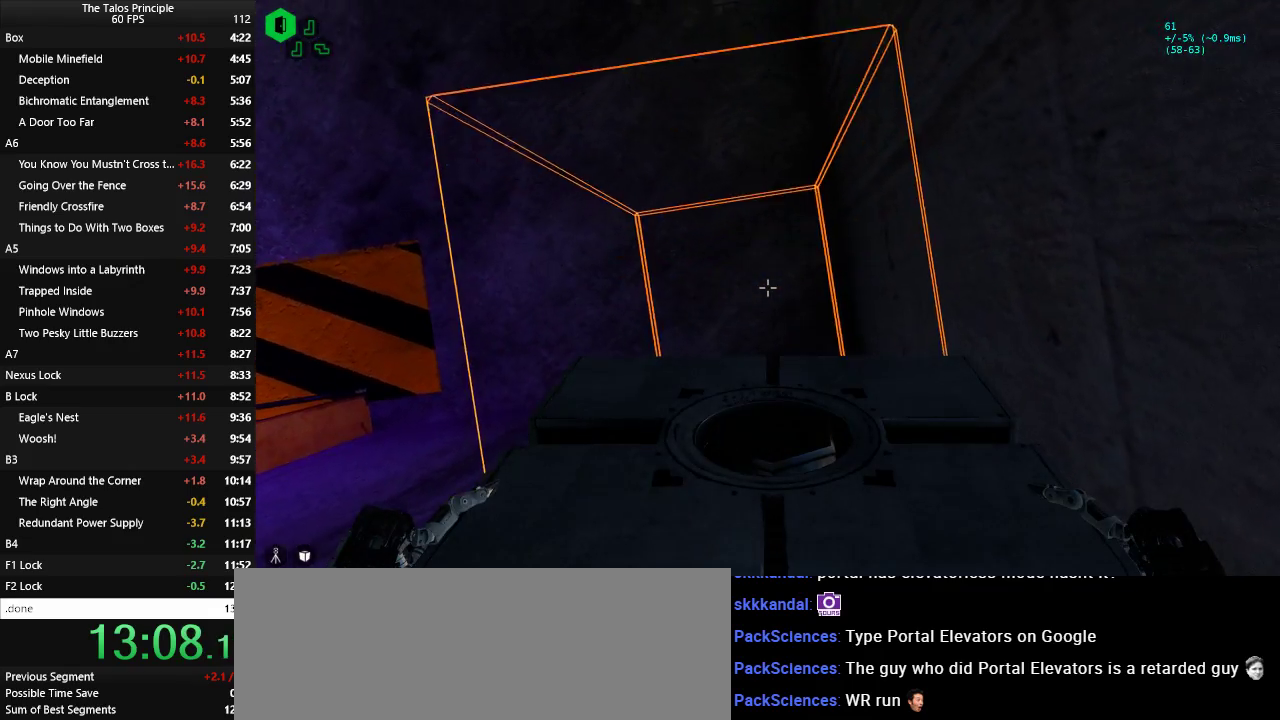
{"keys": [], "mouse": [], "events": []}
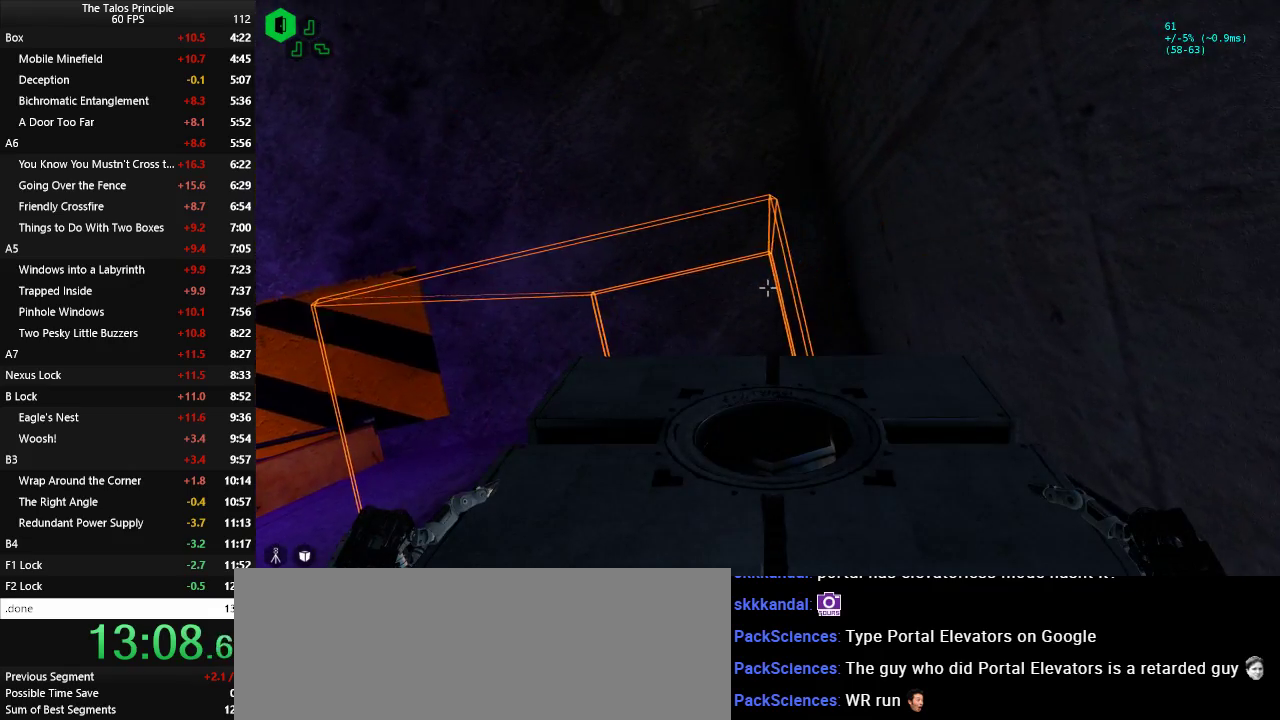
{"keys": [], "mouse": [], "events": [[350, "mouse_left", "down"], [450, "mouse_left", "up"]]}
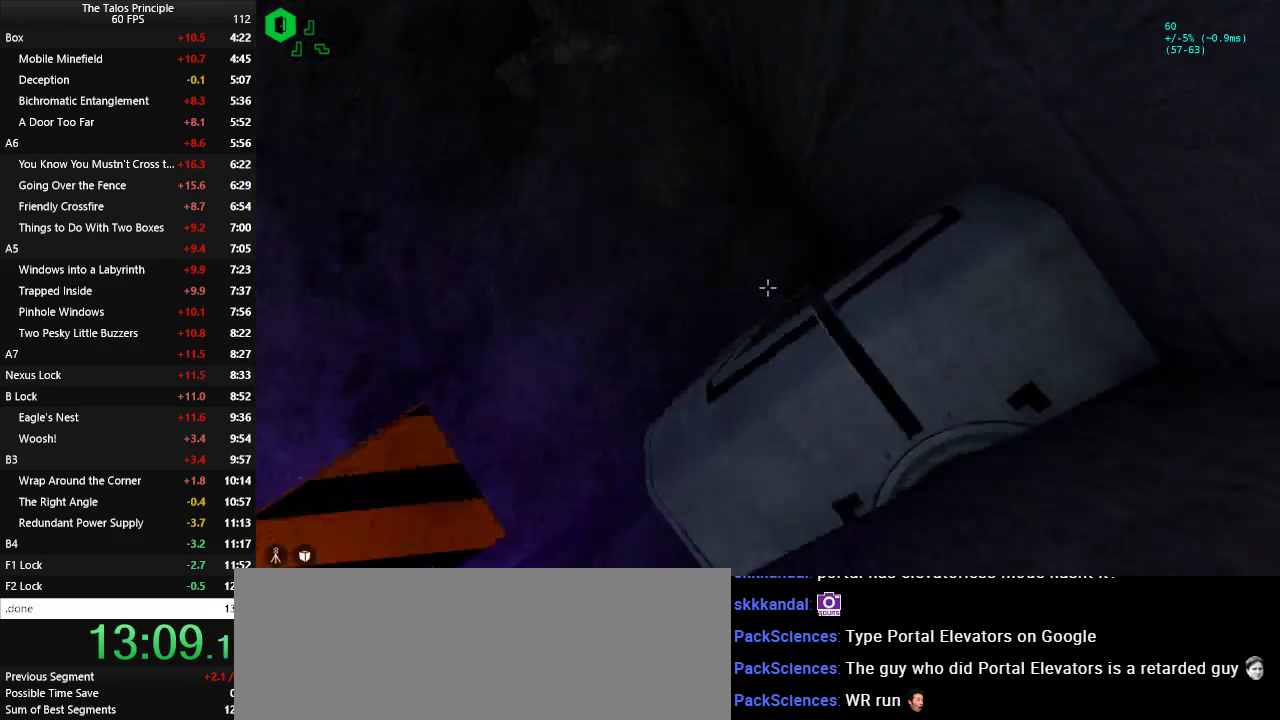
{"keys": ["d", "w"], "mouse": [], "events": [[183, "d", "down"], [500, "w", "down"]]}
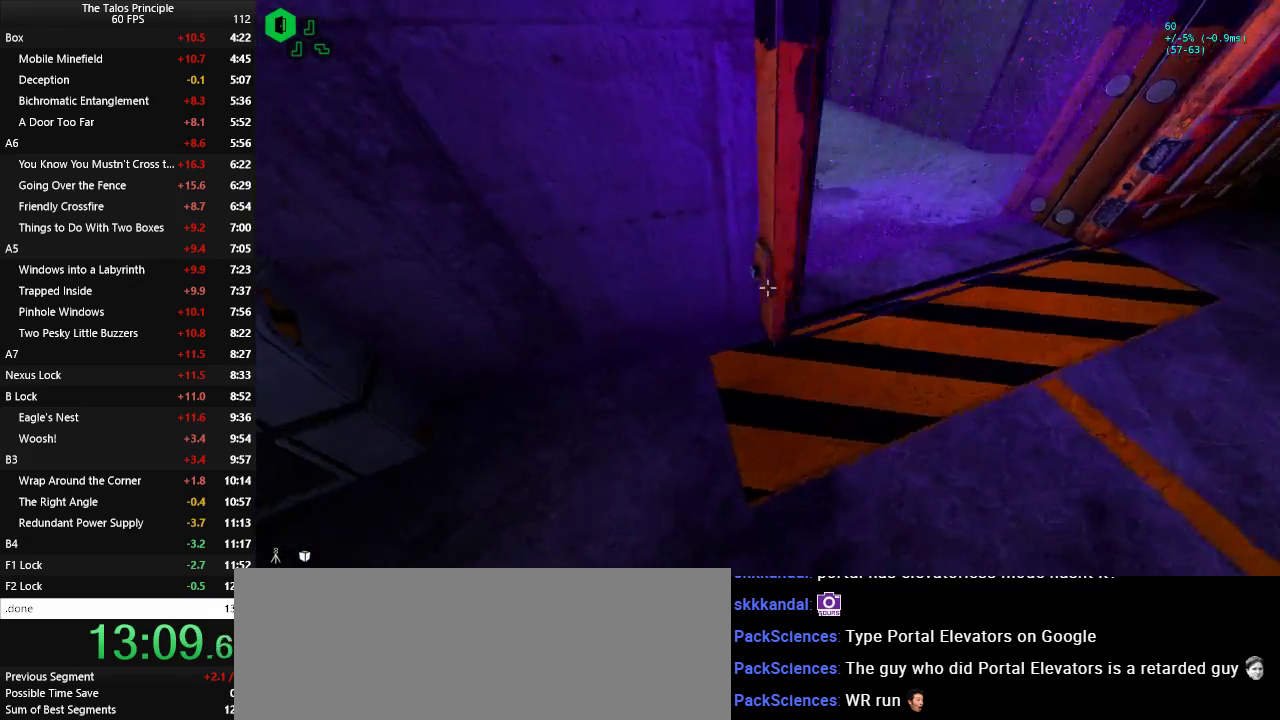
{"keys": [], "mouse": [], "events": [[333, "d", "up"], [333, "w", "up"]]}
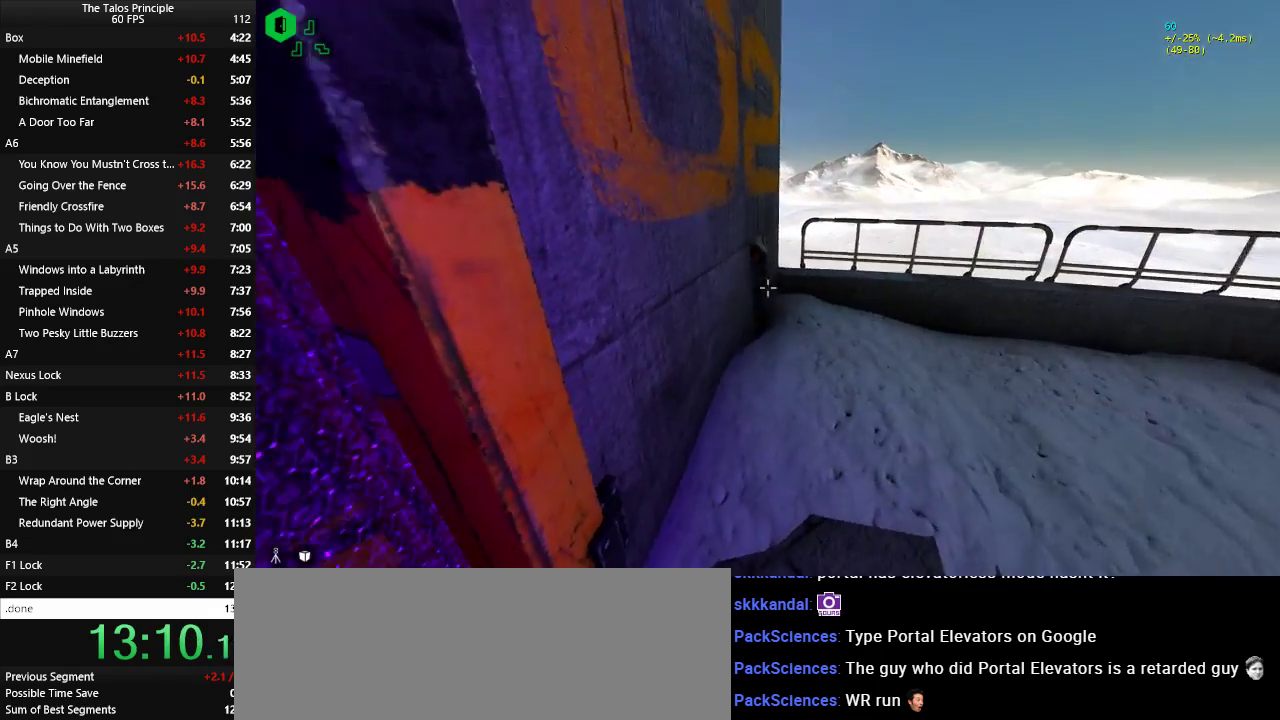
{"keys": ["s"], "mouse": [], "events": [[300, "mouse_left", "down"], [400, "mouse_left", "up"], [400, "s", "down"]]}